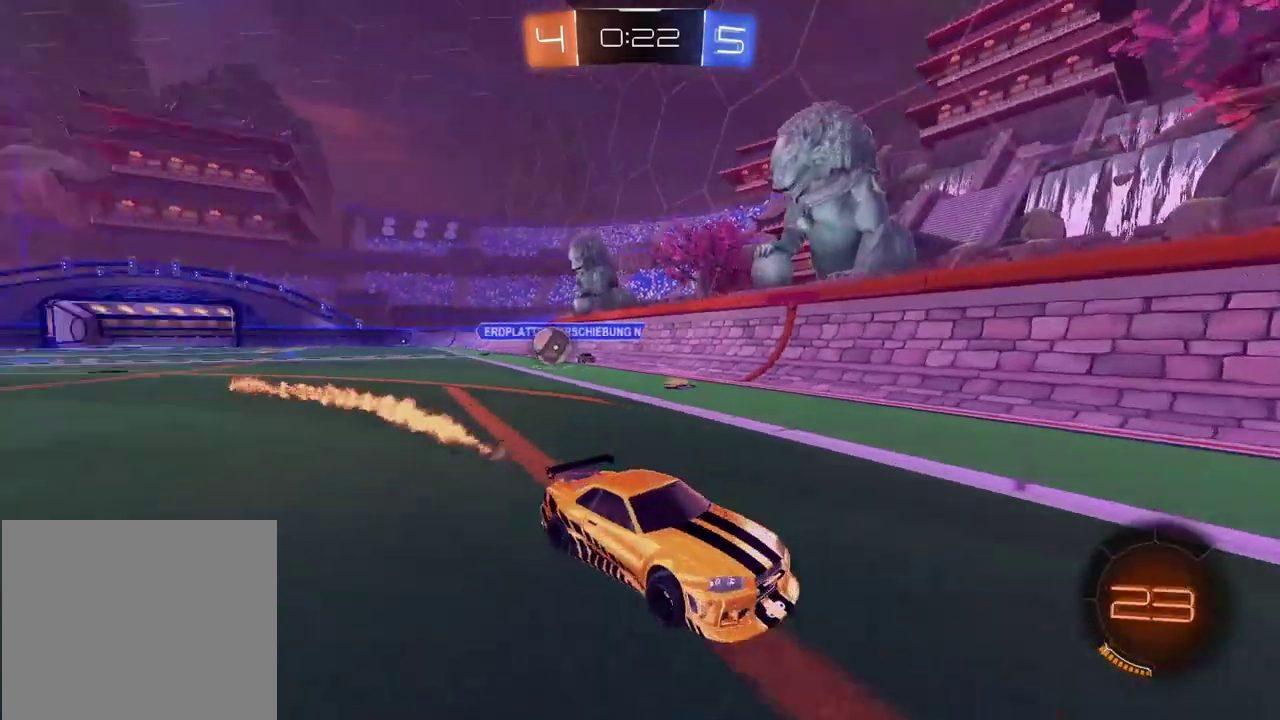
Gameplay with a controller (PlayStation layout); each line is a JSON object with the inputs held at the frame after it. "events" lists button and stick changes between this image and that frame as [ms after this image, input, new state], when the widget could be followed in between. Not read: L1.
{"buttons": ["R2"], "left_stick": "right", "right_stick": "center", "events": [[150, "CIRCLE", "up"], [150, "left_stick", "right"]]}
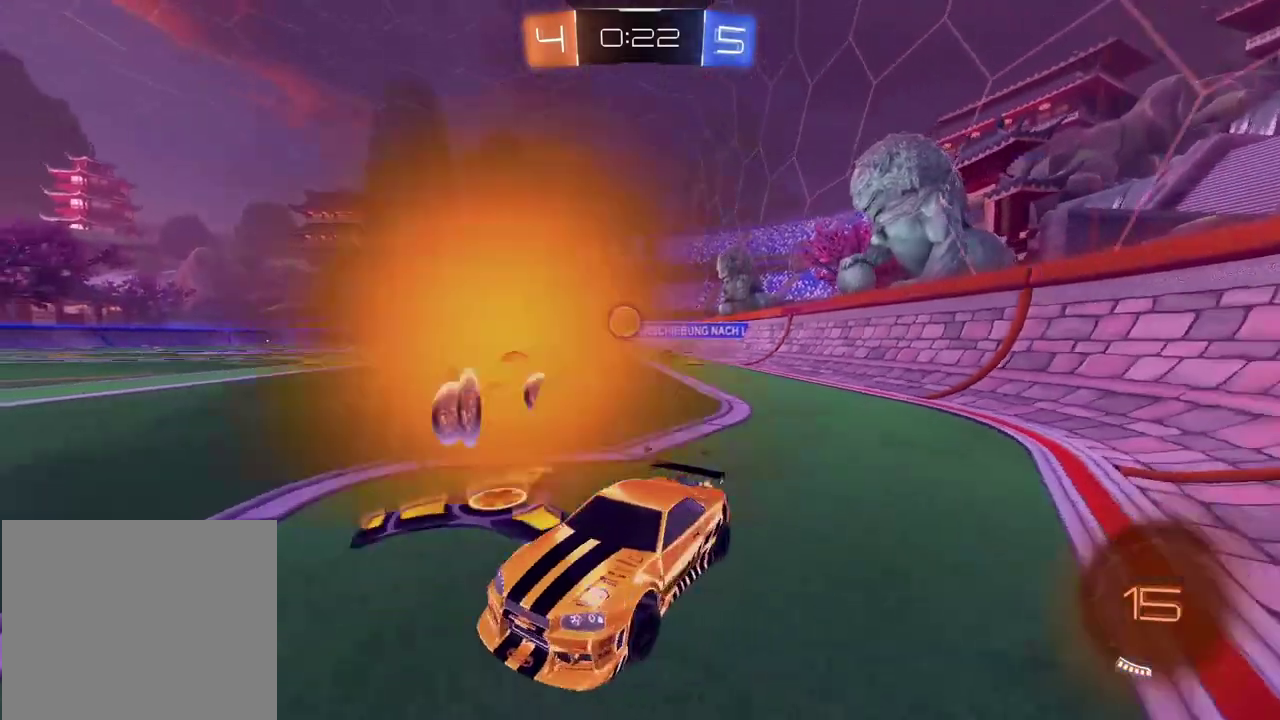
{"buttons": [], "left_stick": "left", "right_stick": "center", "events": [[150, "R2", "up"], [333, "left_stick", "center"], [383, "left_stick", "left"]]}
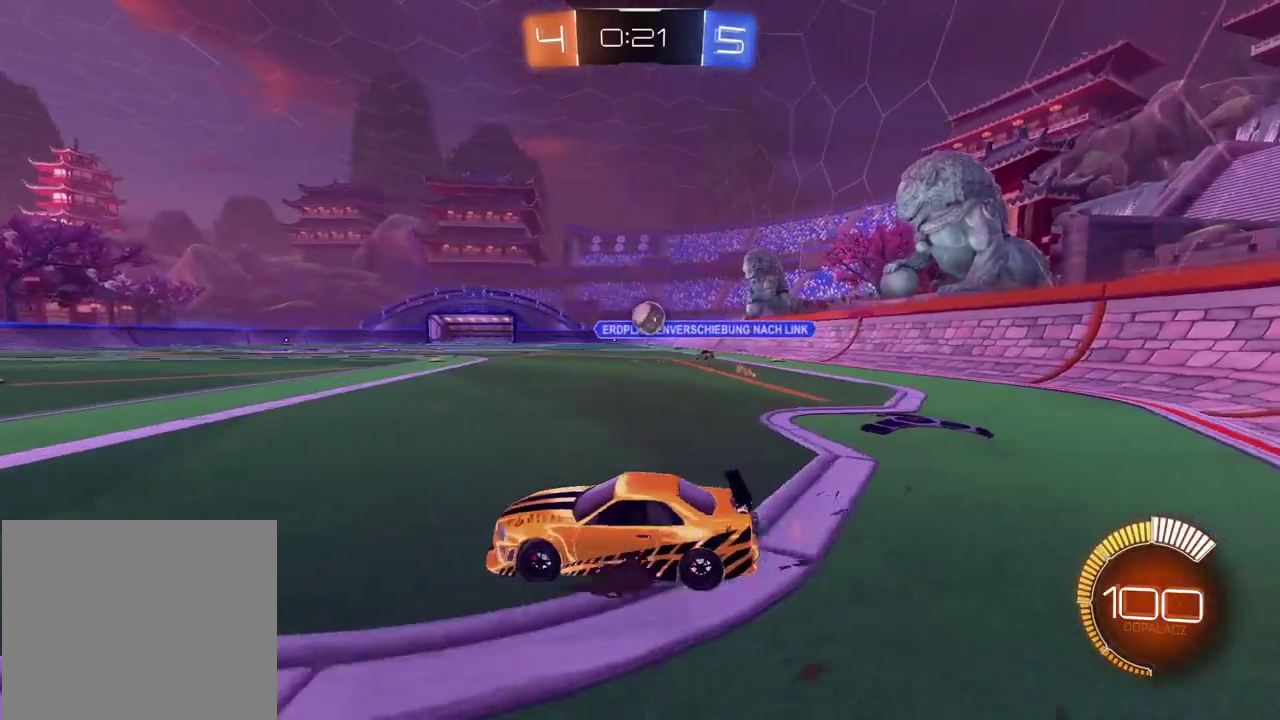
{"buttons": ["R2"], "left_stick": "center", "right_stick": "center", "events": [[17, "R2", "down"], [367, "left_stick", "center"]]}
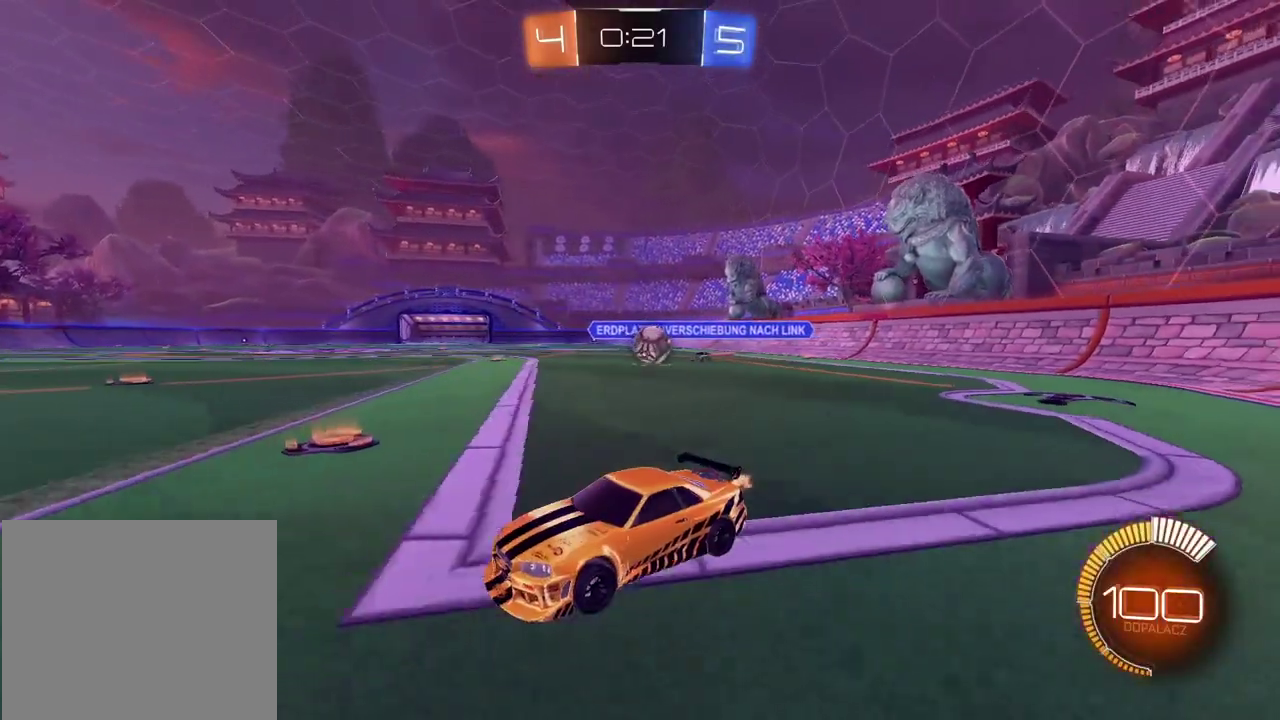
{"buttons": ["L2"], "left_stick": "right", "right_stick": "center", "events": [[233, "left_stick", "right"], [267, "R2", "up"], [400, "L2", "down"]]}
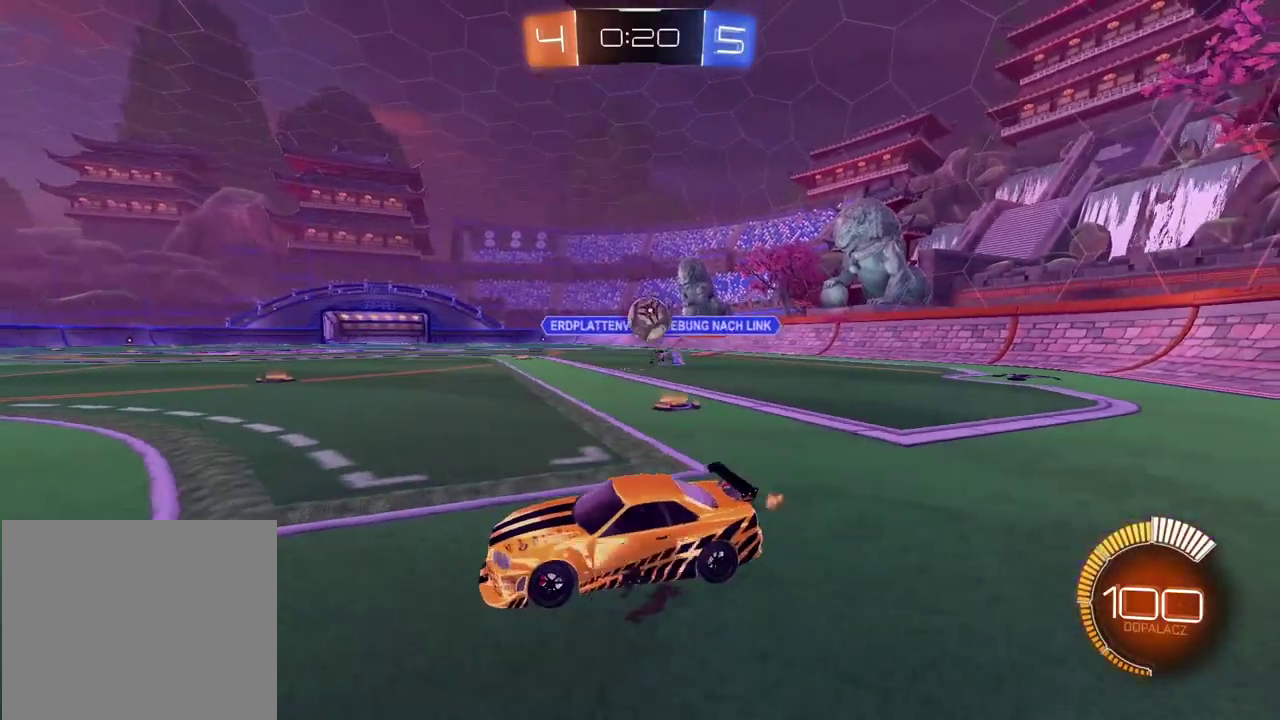
{"buttons": ["CROSS", "CIRCLE", "R2"], "left_stick": "center", "right_stick": "center", "events": [[133, "L2", "up"], [167, "CIRCLE", "down"], [167, "R2", "down"], [200, "CROSS", "down"], [267, "left_stick", "down"], [333, "left_stick", "center"], [367, "CROSS", "up"], [467, "CROSS", "down"]]}
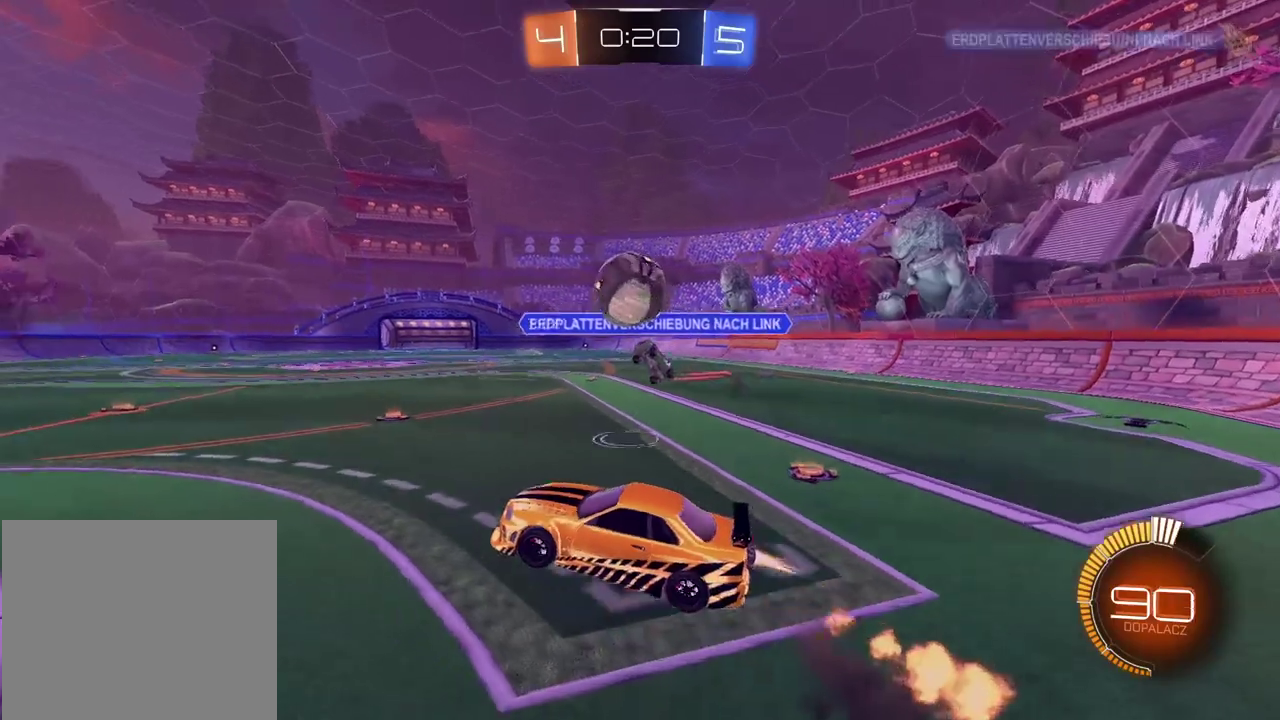
{"buttons": ["R2"], "left_stick": "up", "right_stick": "center", "events": [[117, "left_stick", "right"], [167, "left_stick", "down-right"], [317, "left_stick", "down"], [417, "left_stick", "up"], [433, "CROSS", "up"], [450, "CIRCLE", "up"]]}
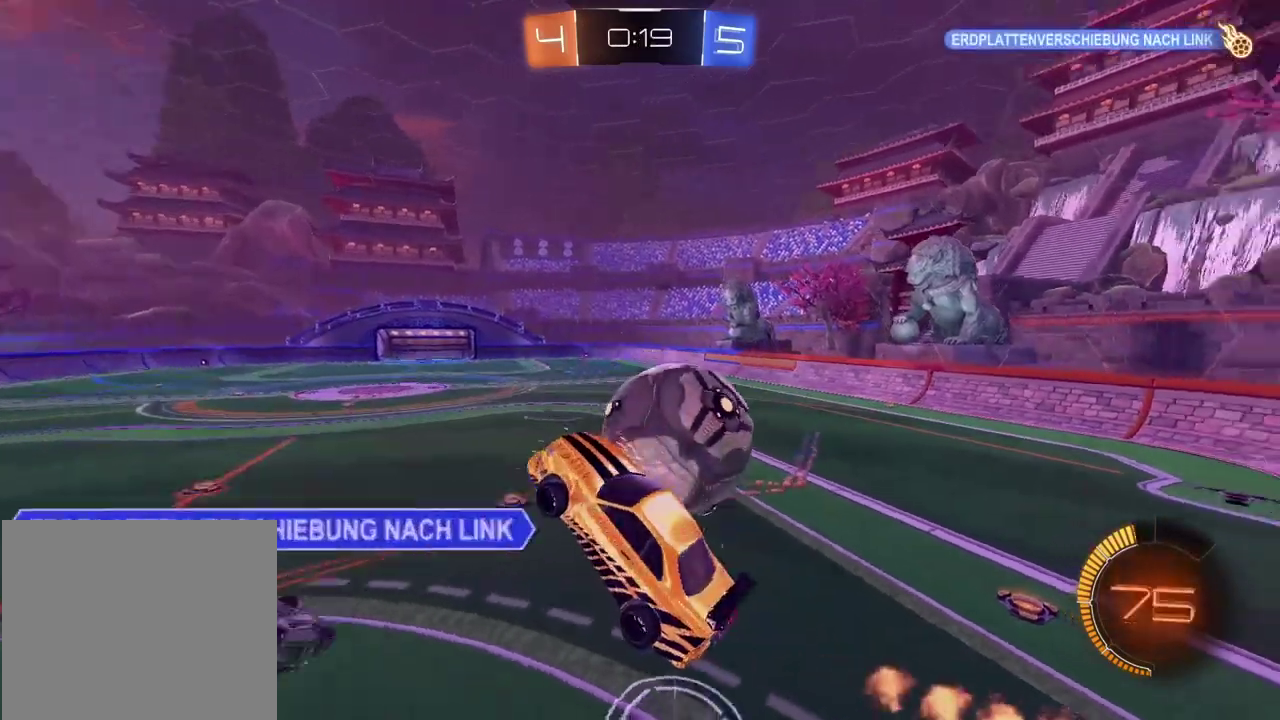
{"buttons": ["L2"], "left_stick": "down", "right_stick": "center", "events": [[67, "R2", "up"], [67, "left_stick", "up-right"], [117, "L2", "down"], [150, "left_stick", "down-right"], [350, "left_stick", "down"]]}
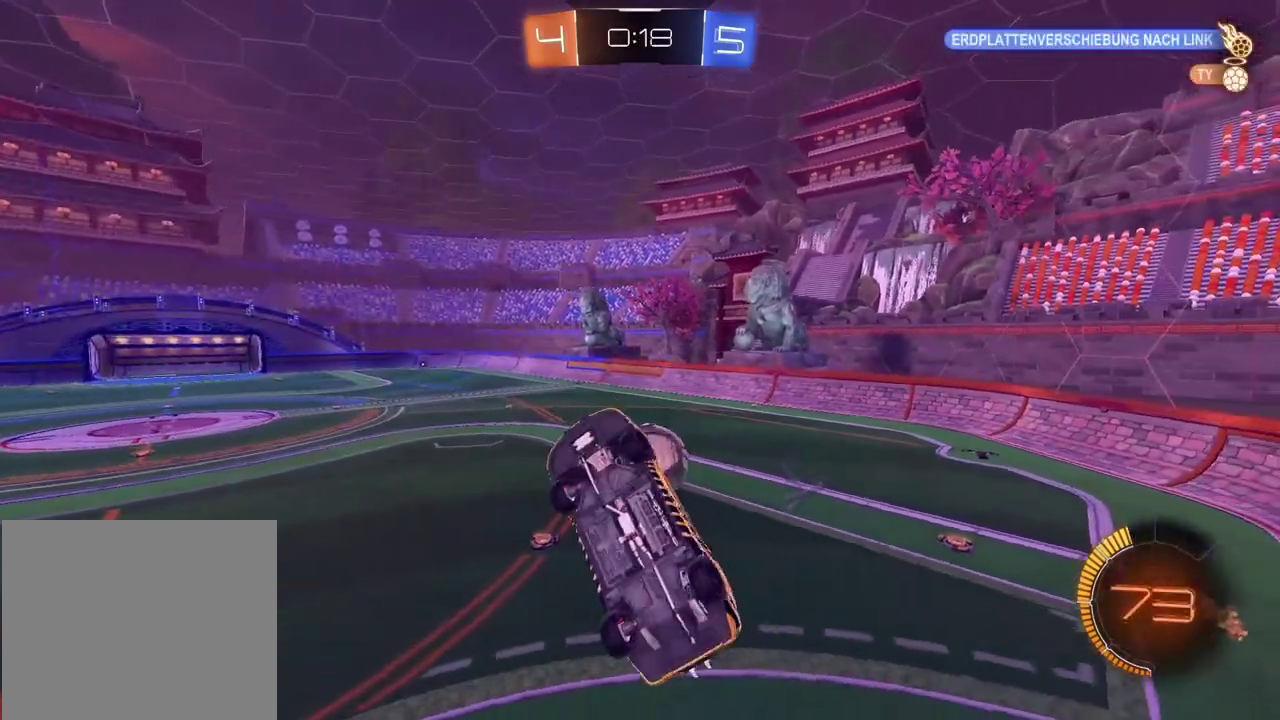
{"buttons": ["CIRCLE", "R2"], "left_stick": "center", "right_stick": "center", "events": [[100, "left_stick", "down-left"], [167, "left_stick", "left"], [267, "TRIANGLE", "down"], [283, "R2", "down"], [333, "CIRCLE", "down"], [367, "TRIANGLE", "up"], [467, "L2", "up"], [467, "left_stick", "center"]]}
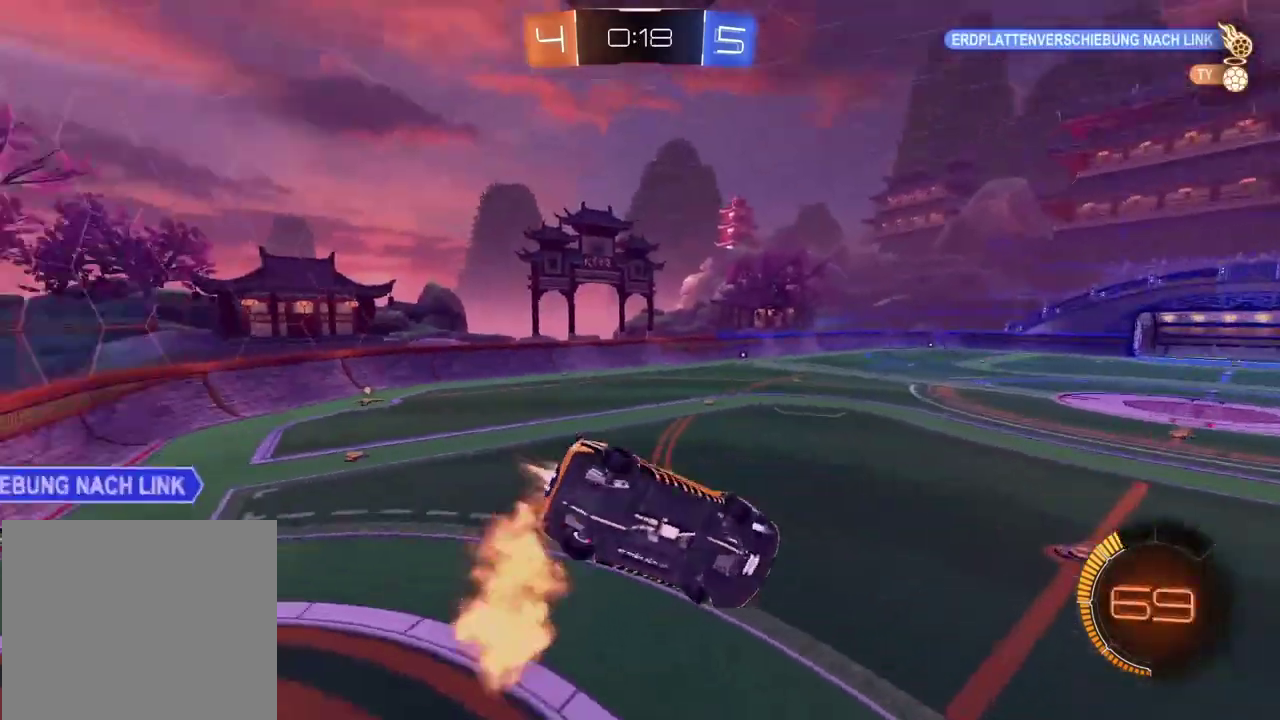
{"buttons": ["CIRCLE", "R2"], "left_stick": "center", "right_stick": "center", "events": [[267, "TRIANGLE", "down"], [317, "left_stick", "down"], [383, "TRIANGLE", "up"], [400, "left_stick", "right"], [467, "left_stick", "center"]]}
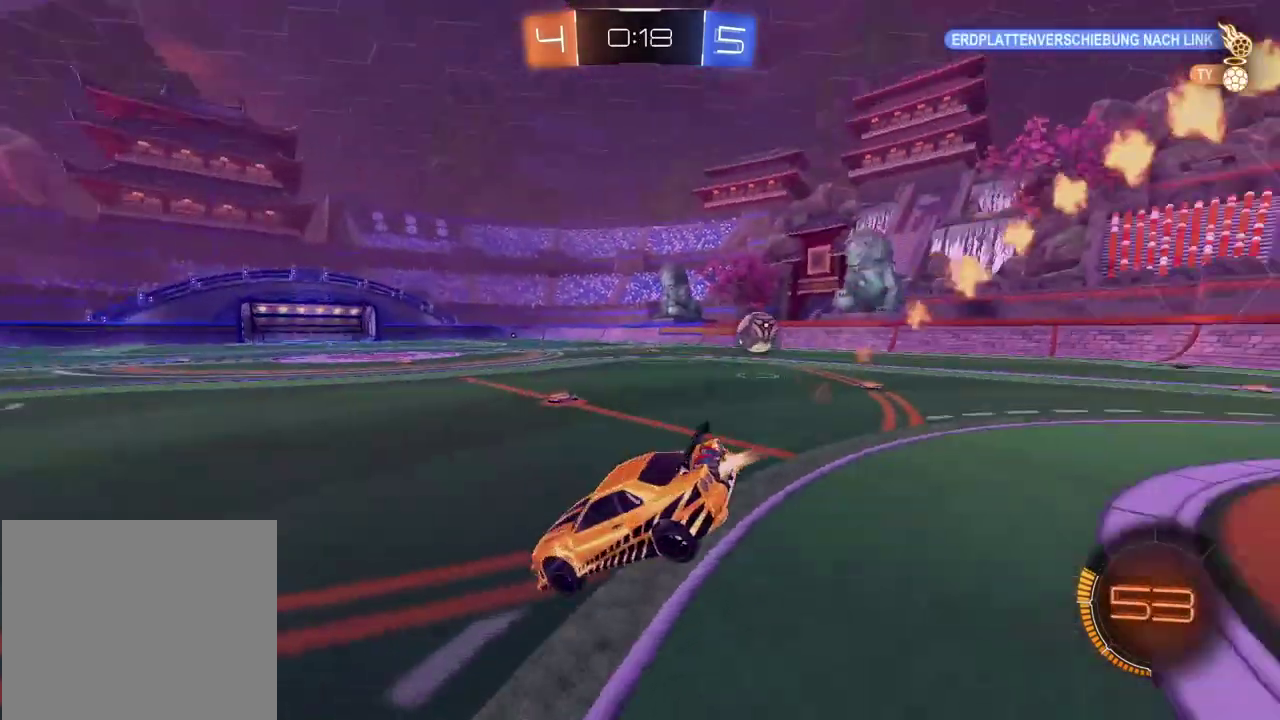
{"buttons": ["R2"], "left_stick": "right", "right_stick": "center", "events": [[17, "left_stick", "right"], [383, "CIRCLE", "up"]]}
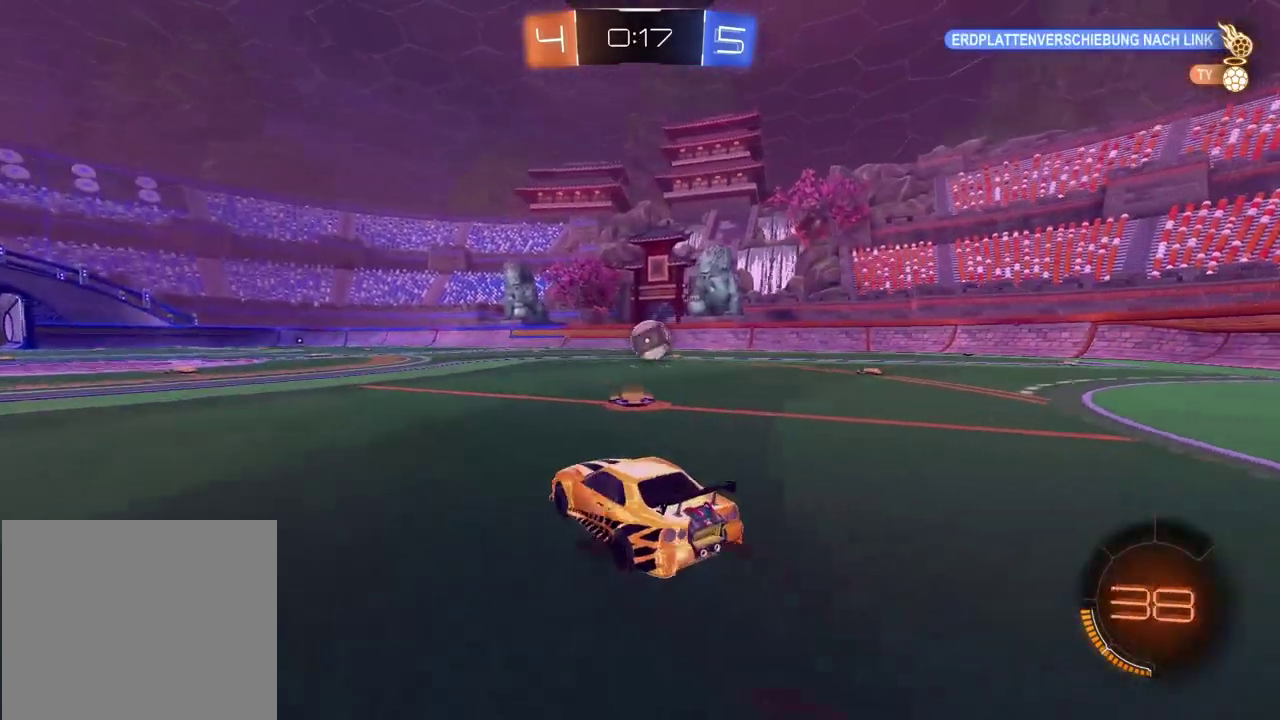
{"buttons": ["CIRCLE", "R2"], "left_stick": "left", "right_stick": "center", "events": [[100, "CIRCLE", "down"], [317, "left_stick", "center"], [433, "left_stick", "left"]]}
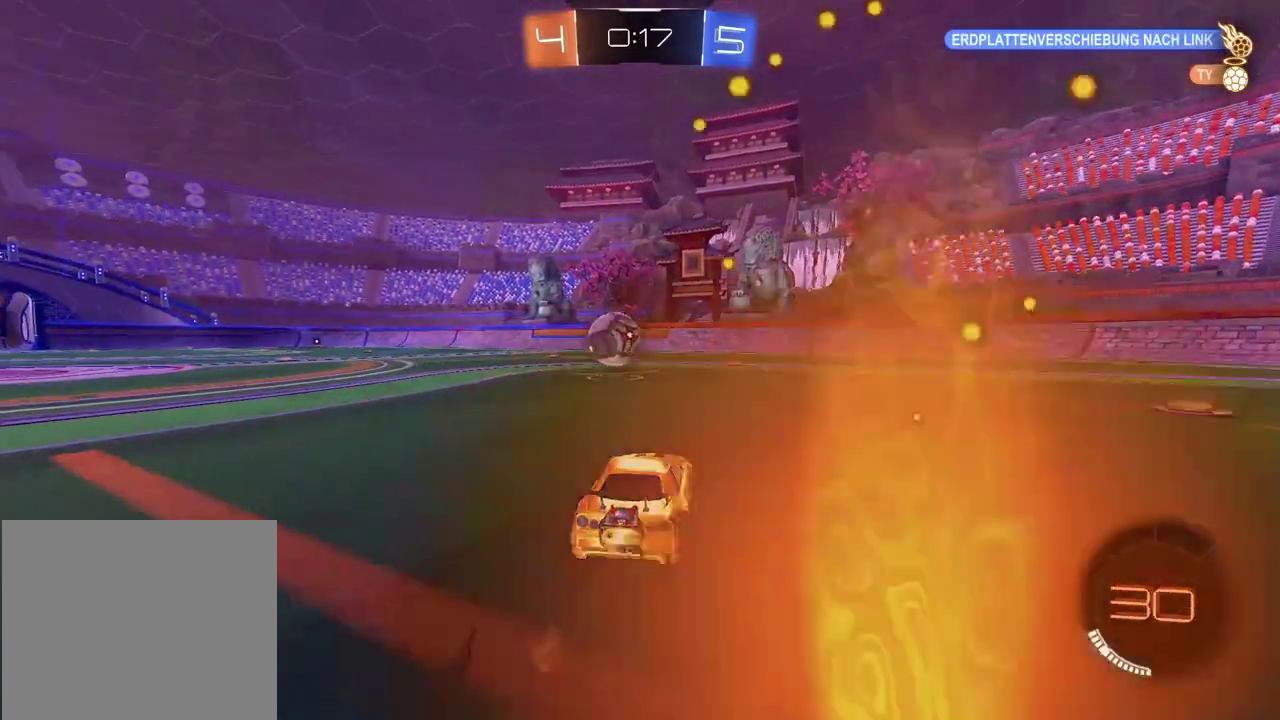
{"buttons": ["R2"], "left_stick": "left", "right_stick": "center", "events": [[100, "CIRCLE", "up"], [133, "left_stick", "center"], [383, "left_stick", "left"]]}
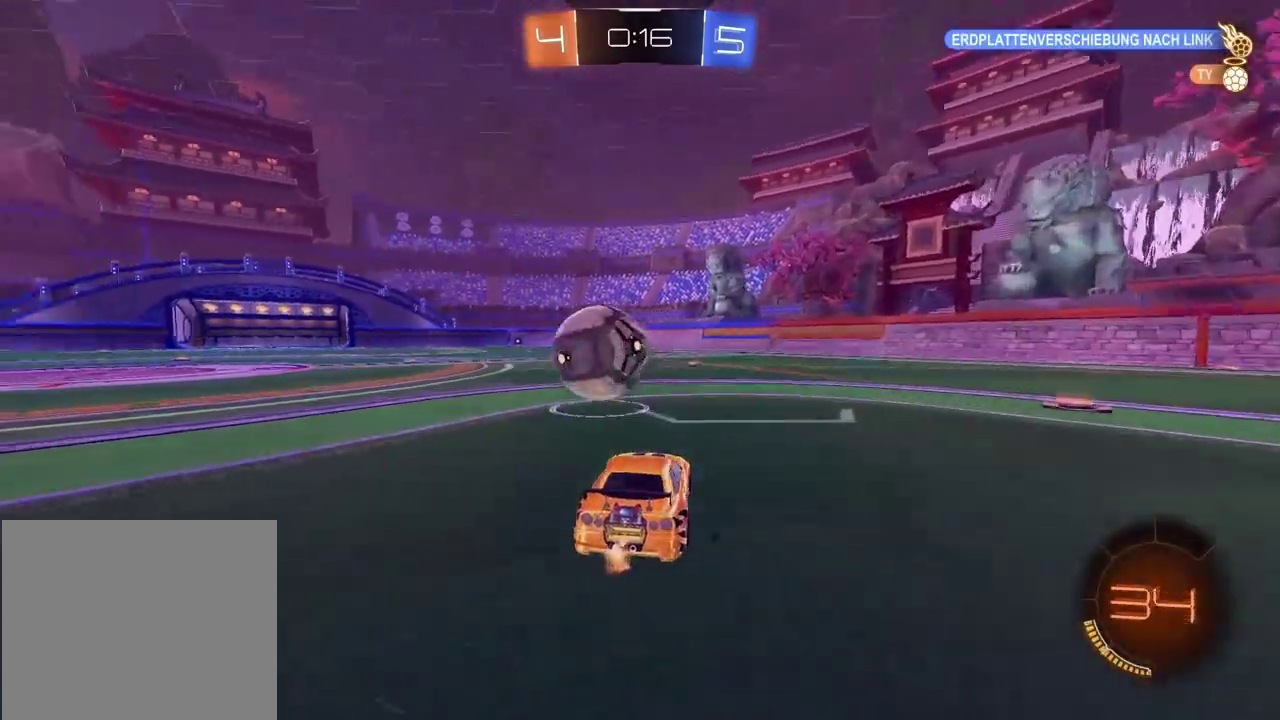
{"buttons": ["CIRCLE", "R2"], "left_stick": "center", "right_stick": "center", "events": [[200, "left_stick", "center"], [267, "left_stick", "left"], [300, "CIRCLE", "down"], [367, "left_stick", "center"]]}
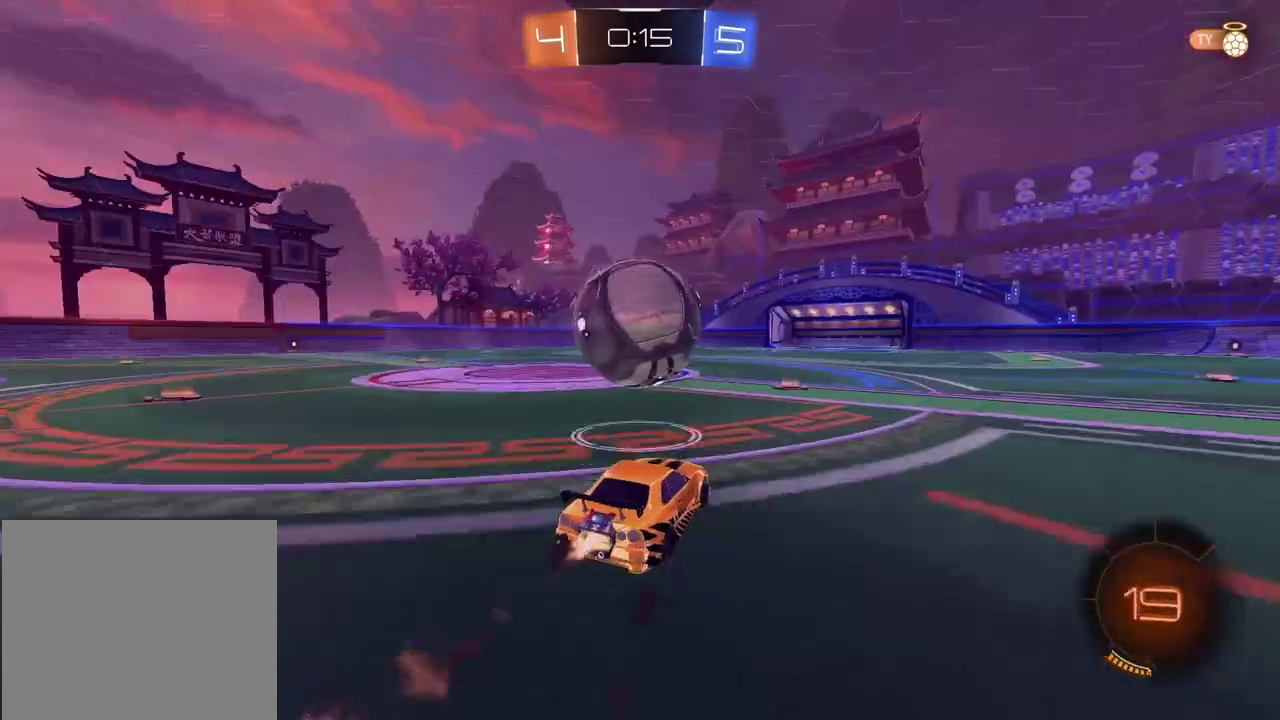
{"buttons": ["R2"], "left_stick": "up", "right_stick": "center", "events": [[233, "CROSS", "down"], [233, "left_stick", "up"], [333, "CIRCLE", "up"], [333, "CROSS", "up"], [333, "left_stick", "center"], [383, "CIRCLE", "down"], [383, "CROSS", "down"], [450, "left_stick", "up"], [500, "CIRCLE", "up"], [500, "CROSS", "up"]]}
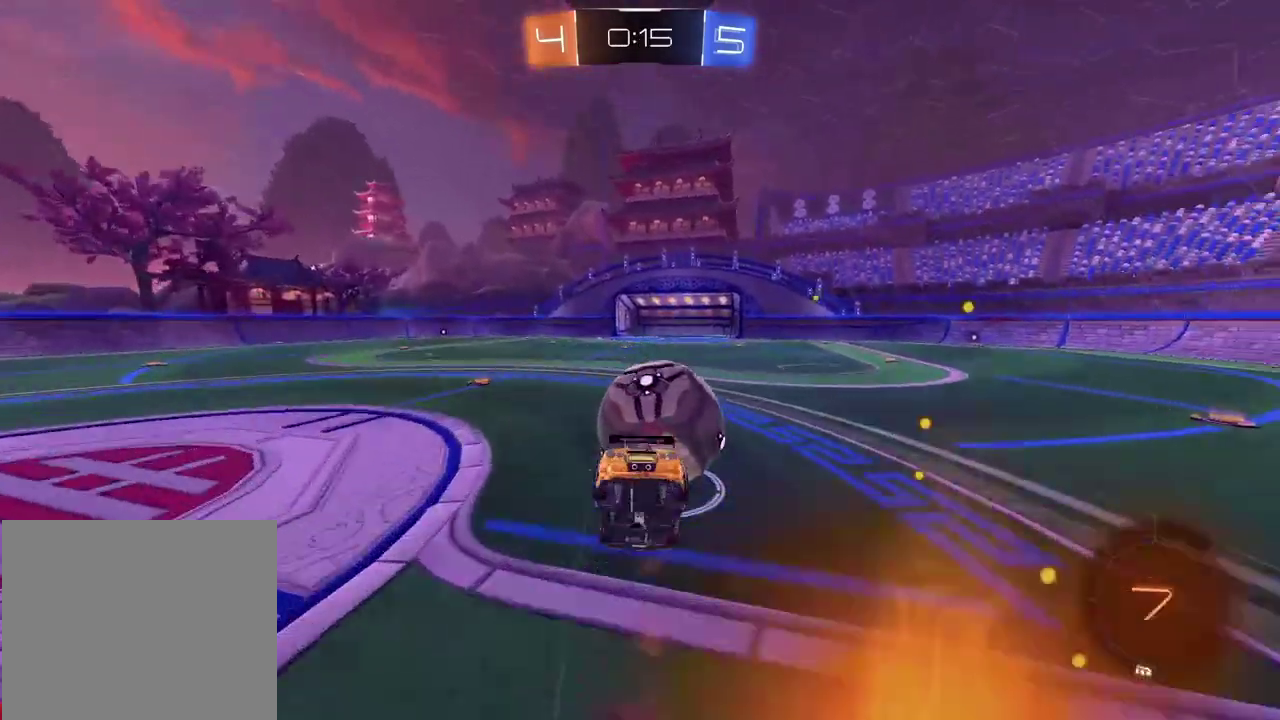
{"buttons": [], "left_stick": "center", "right_stick": "center", "events": [[50, "R2", "up"], [50, "left_stick", "center"]]}
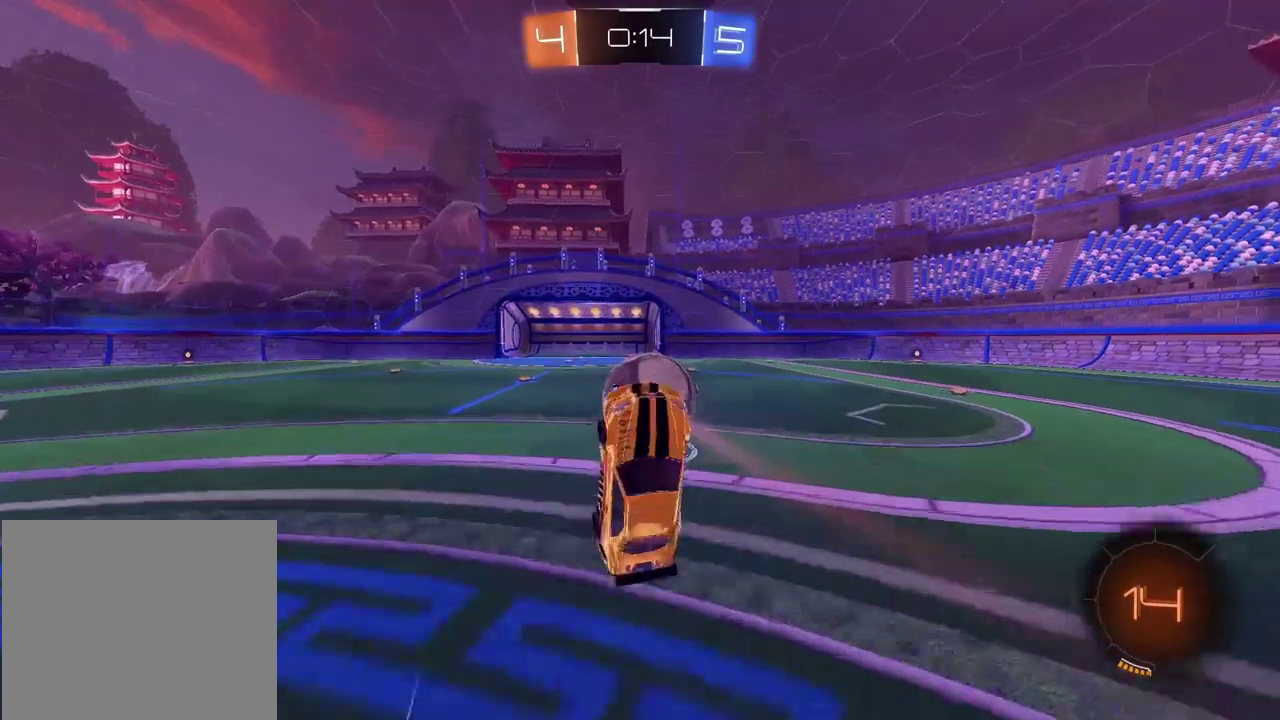
{"buttons": ["R2"], "left_stick": "center", "right_stick": "center", "events": [[267, "R2", "down"]]}
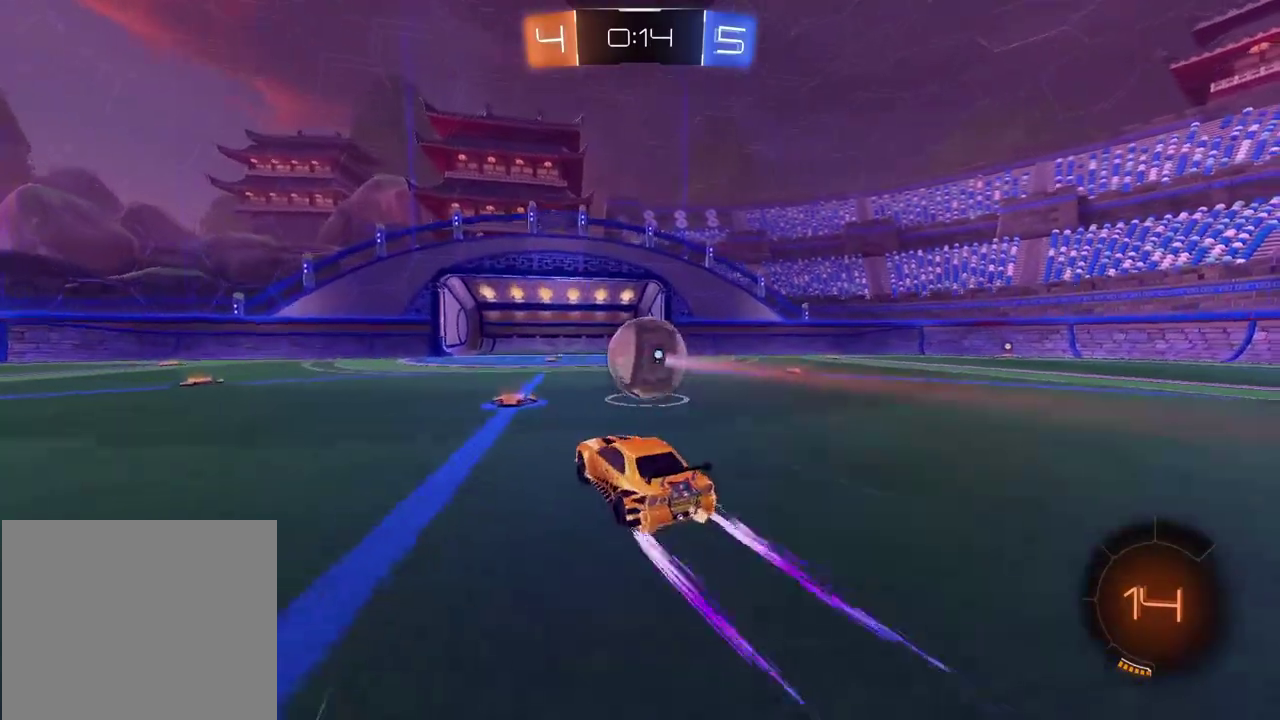
{"buttons": ["R2"], "left_stick": "left", "right_stick": "center", "events": [[233, "left_stick", "left"]]}
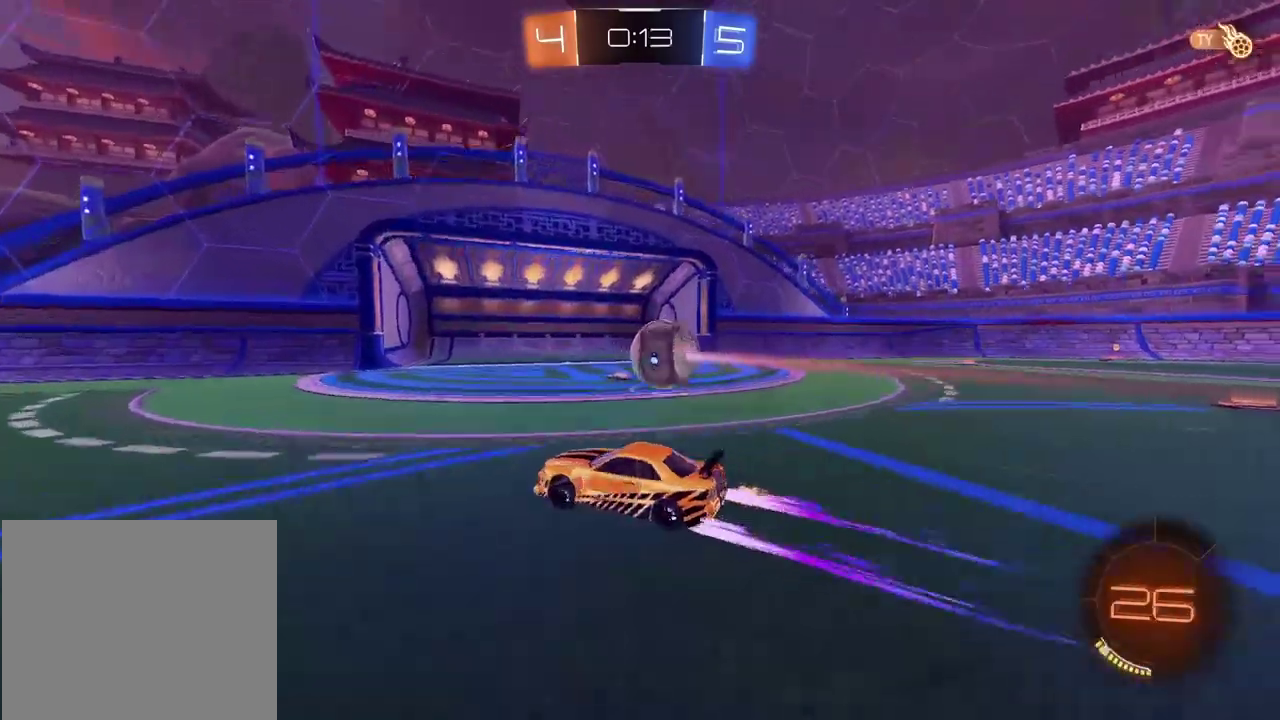
{"buttons": ["R2"], "left_stick": "center", "right_stick": "right", "events": [[50, "right_stick", "right"], [500, "left_stick", "center"]]}
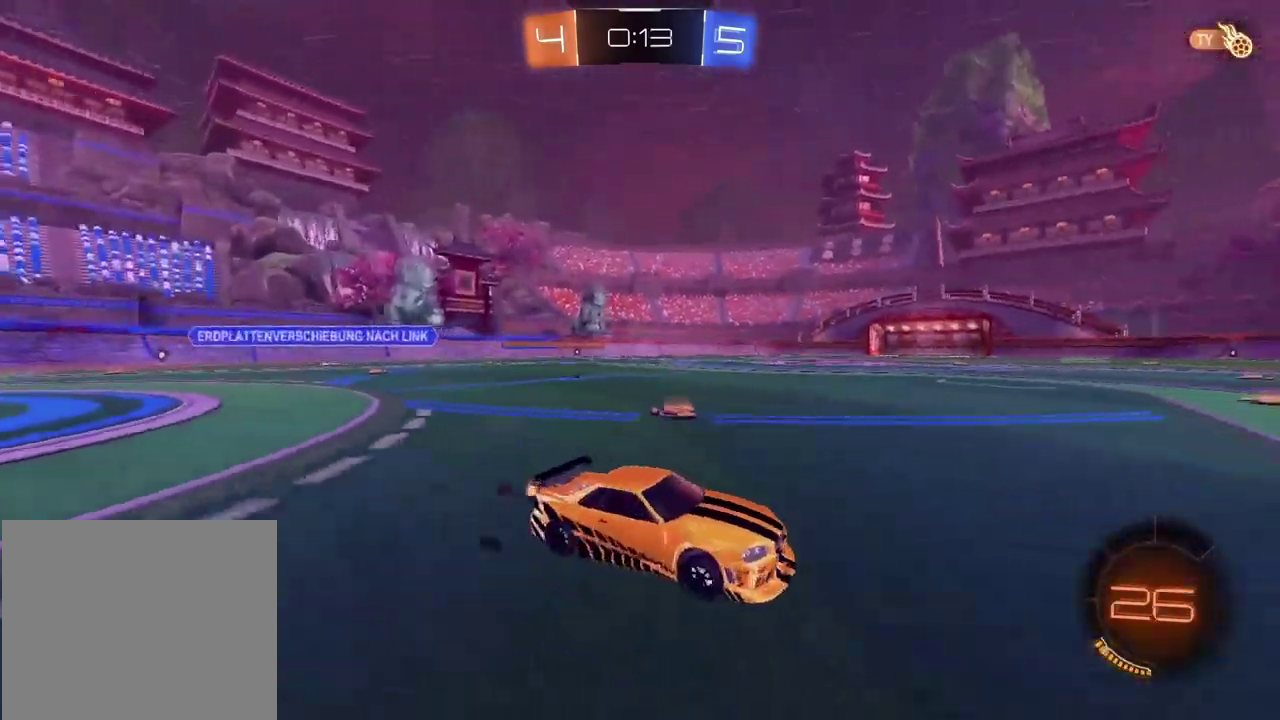
{"buttons": ["R2"], "left_stick": "center", "right_stick": "center", "events": [[17, "right_stick", "center"]]}
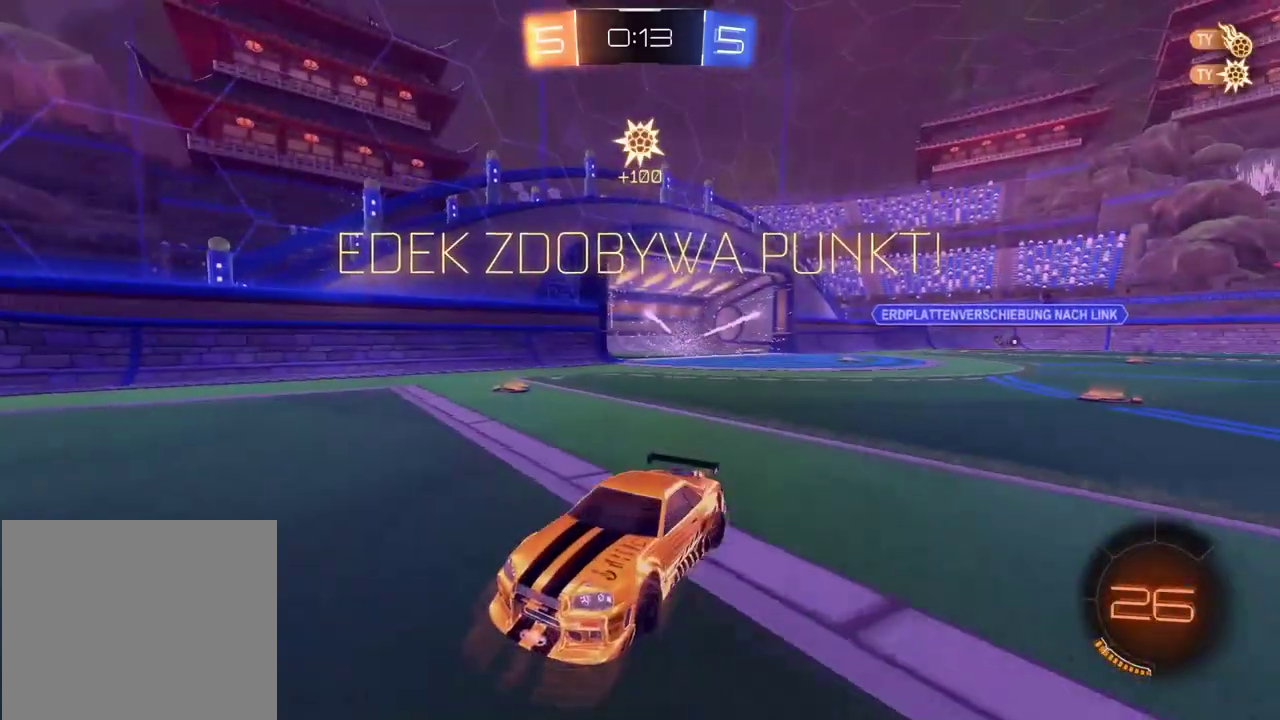
{"buttons": ["R2"], "left_stick": "right", "right_stick": "center", "events": [[267, "TRIANGLE", "down"], [317, "TRIANGLE", "up"], [467, "left_stick", "right"]]}
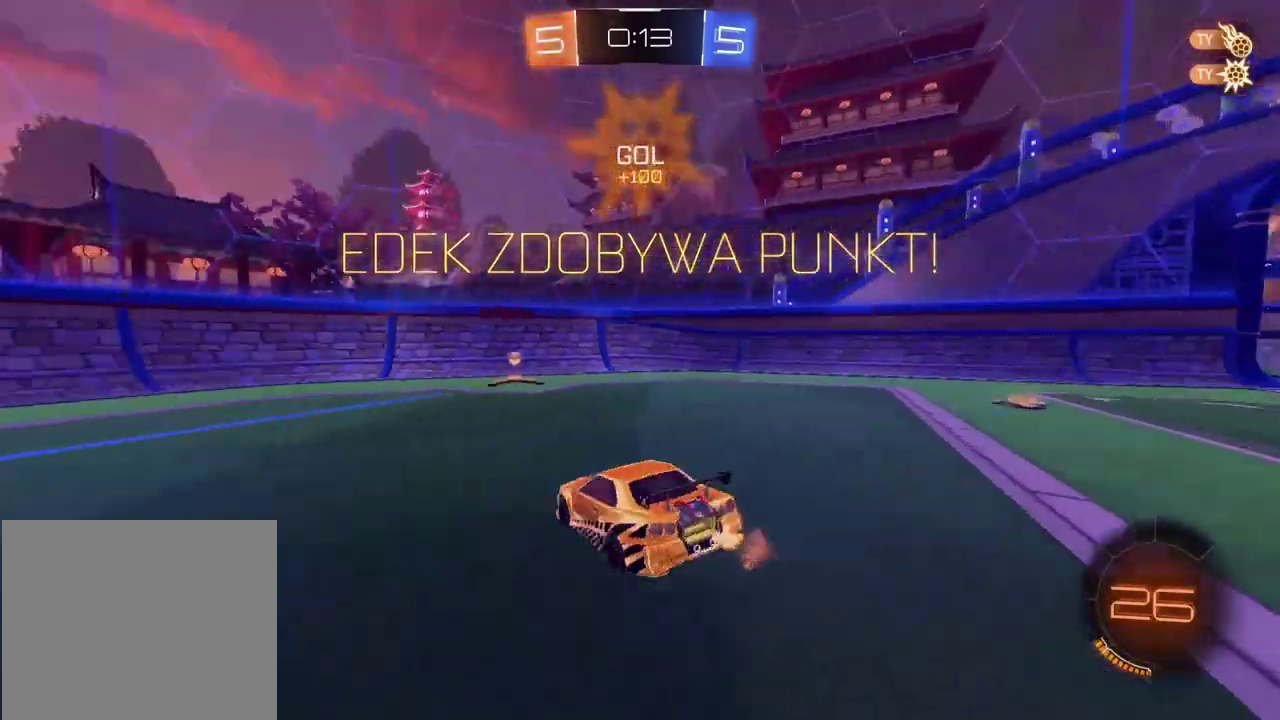
{"buttons": ["R2"], "left_stick": "right", "right_stick": "center", "events": []}
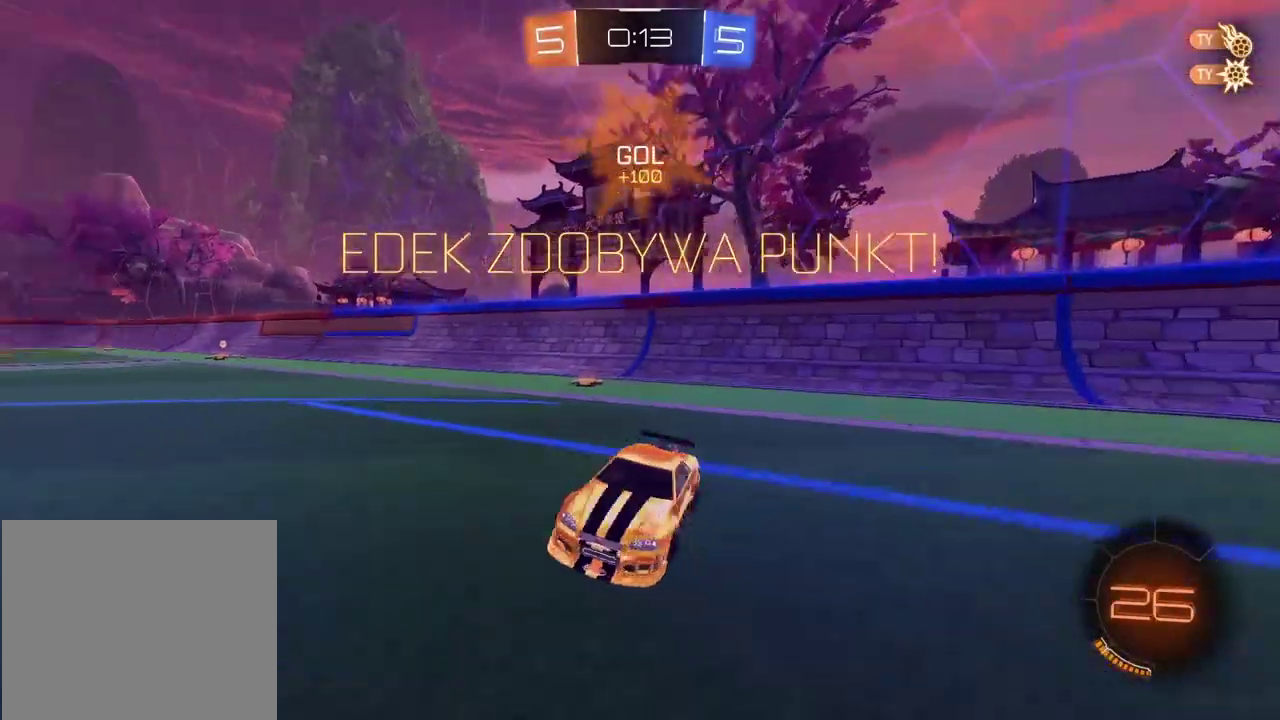
{"buttons": ["R2"], "left_stick": "right", "right_stick": "center", "events": []}
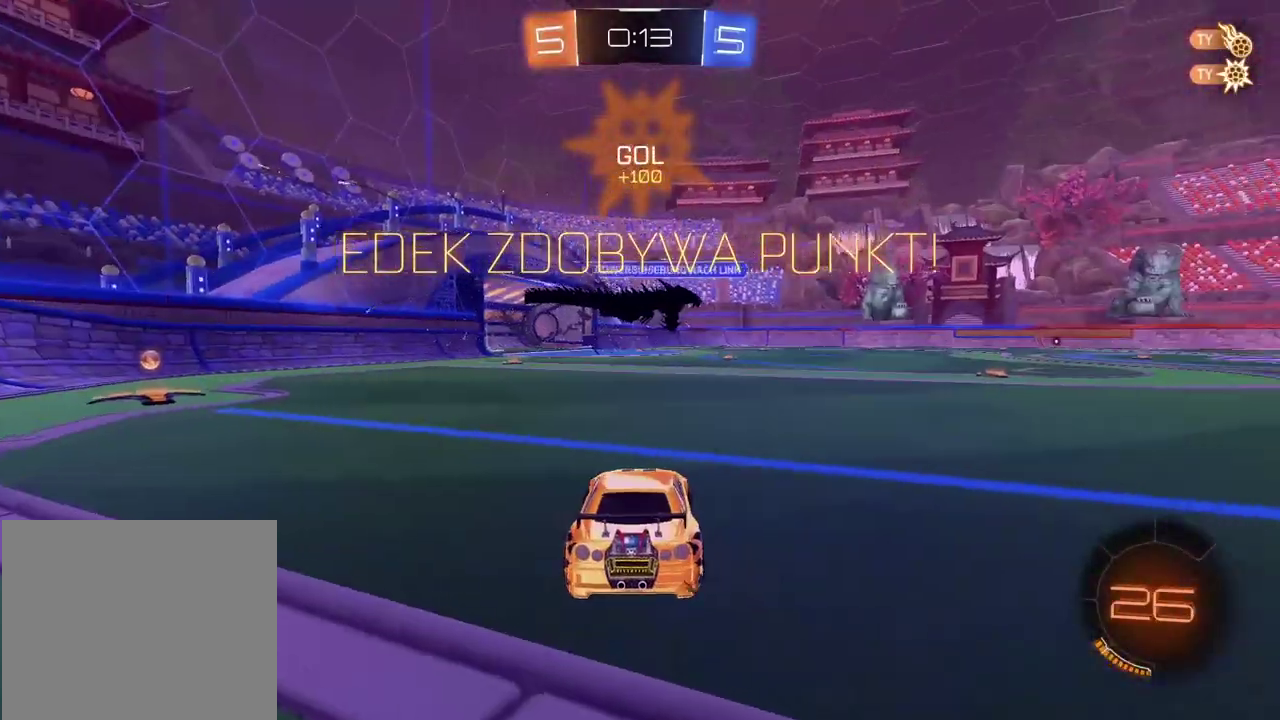
{"buttons": ["R2"], "left_stick": "right", "right_stick": "center", "events": []}
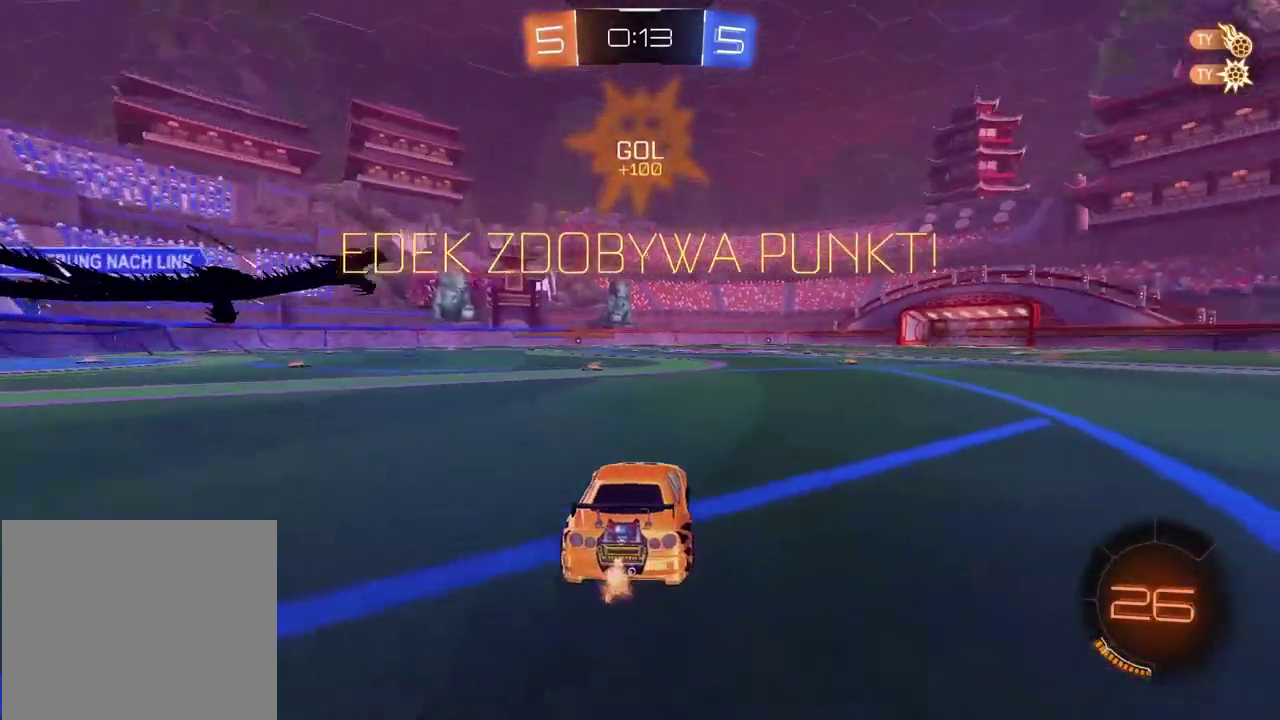
{"buttons": ["CIRCLE", "R2"], "left_stick": "center", "right_stick": "center", "events": [[117, "CIRCLE", "down"], [450, "left_stick", "center"]]}